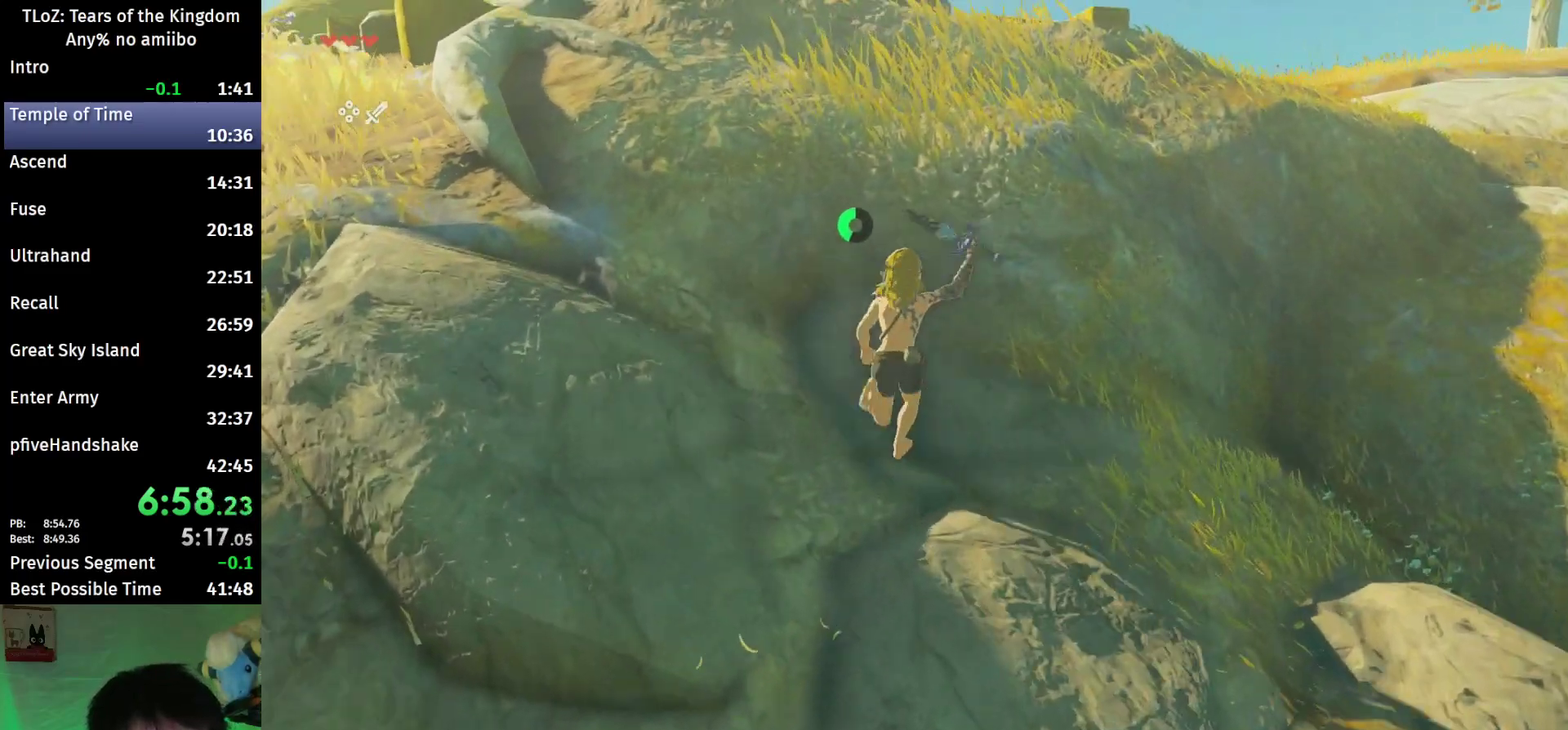
Gameplay with a controller (Nintendo layout); each line is a JSON object with the inputs held at the frame after it. "events" lists button and stick changes between this image and that frame as [ms after this image, input, new state], when the widget could be followed in between. This overlay highlights the sticks when they move; stick clicks (L3 R3) are not distinguishable. Not read: L3 R3.
{"buttons": ["B"], "left_stick": "up", "right_stick": "center", "events": [[67, "B", "up"], [300, "B", "down"], [333, "R1", "down"], [400, "B", "up"], [400, "R1", "up"], [467, "B", "down"]]}
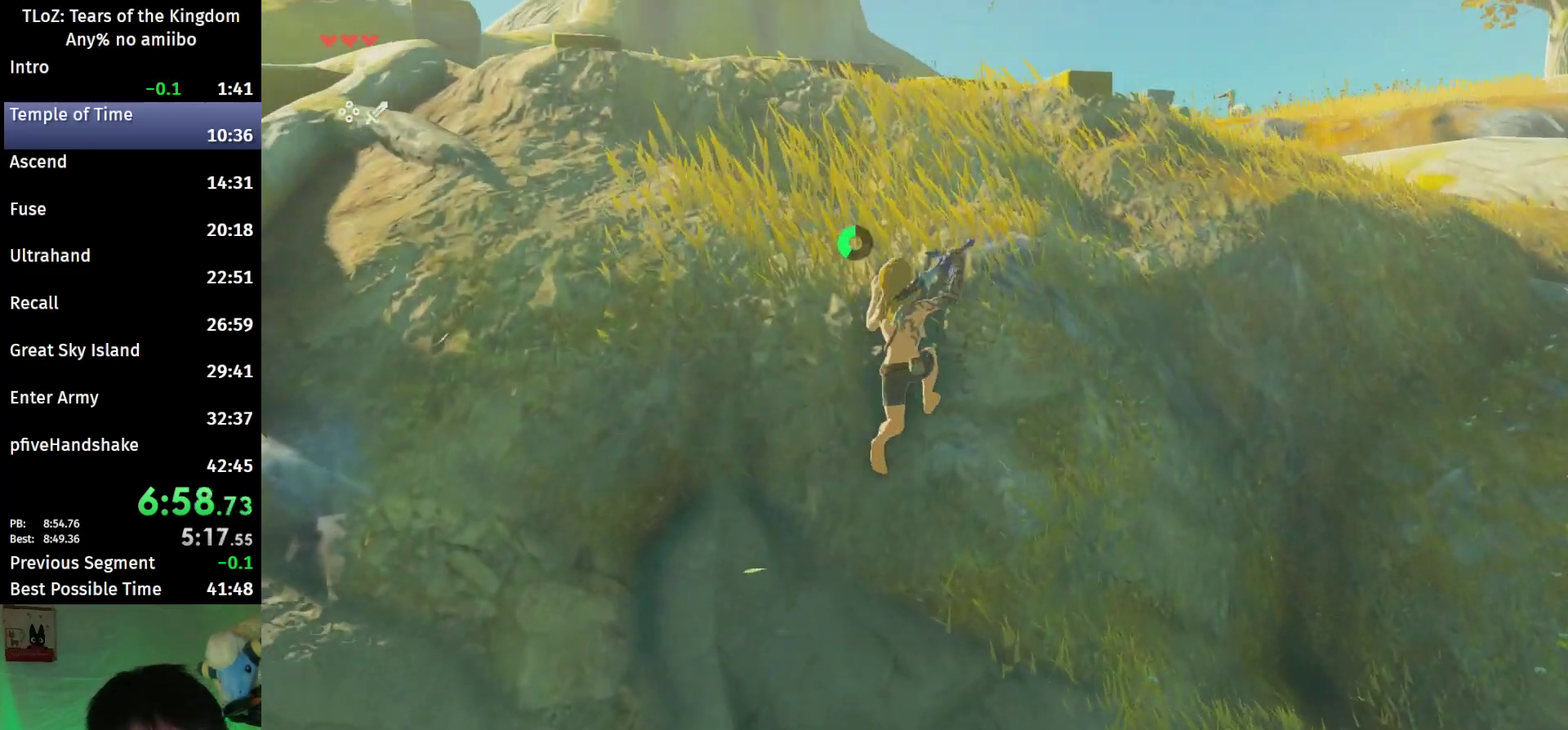
{"buttons": ["B"], "left_stick": "up", "right_stick": "center"}
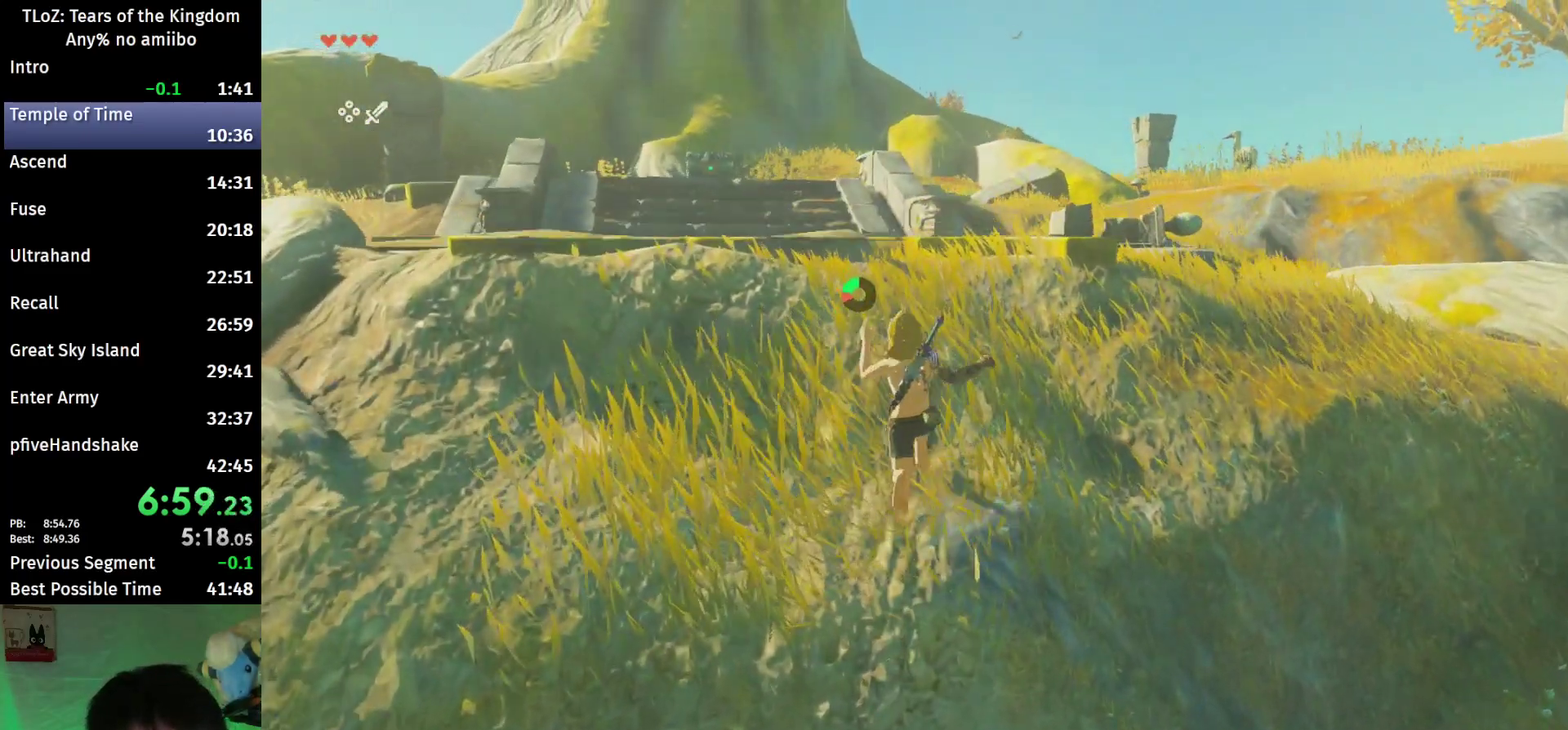
{"buttons": ["B"], "left_stick": "up", "right_stick": "down-left", "events": [[33, "right_stick", "down-left"]]}
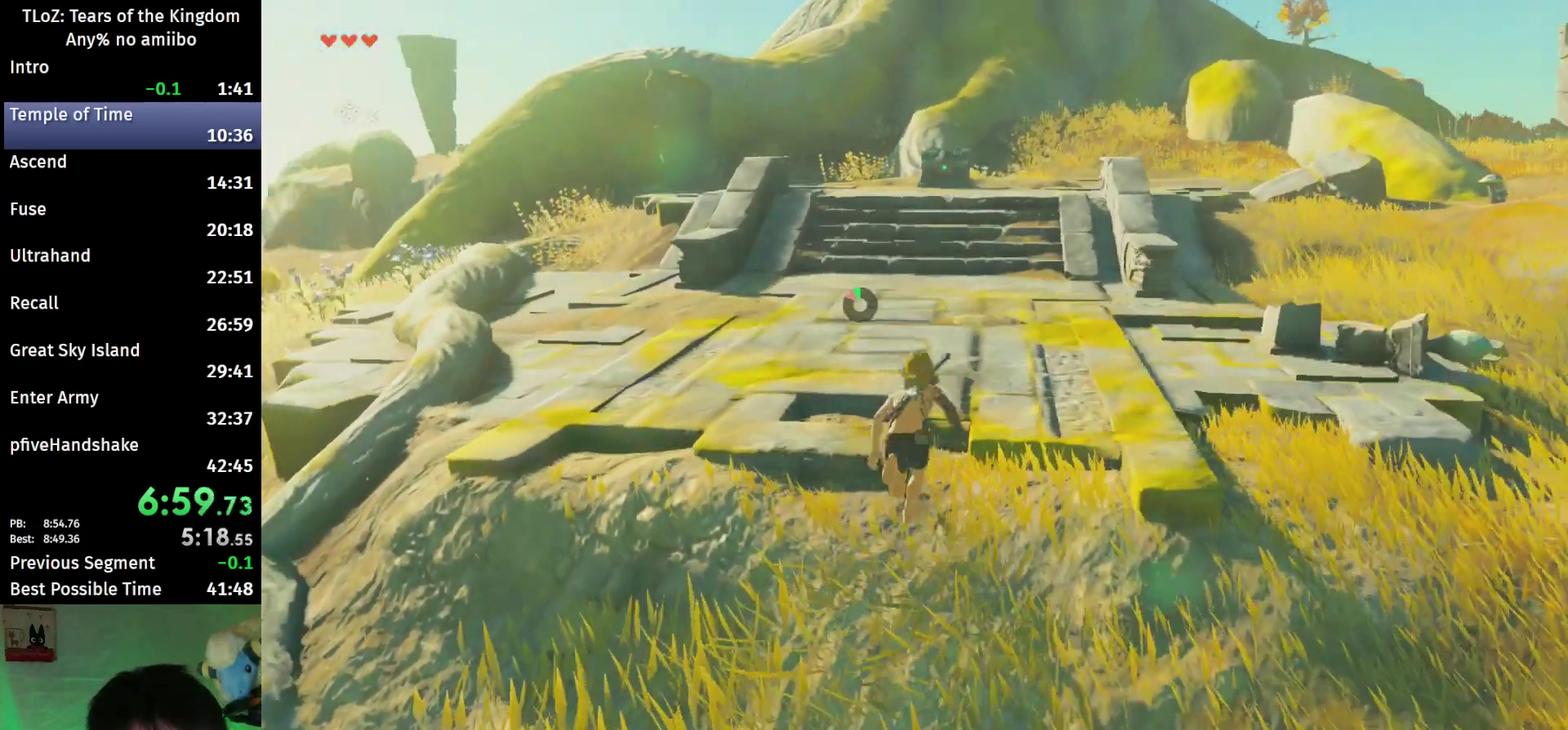
{"buttons": ["B"], "left_stick": "up", "right_stick": "center", "events": [[133, "B", "up"], [133, "right_stick", "center"], [367, "B", "down"], [367, "R1", "down"], [467, "B", "up"], [467, "R1", "up"], [500, "B", "down"]]}
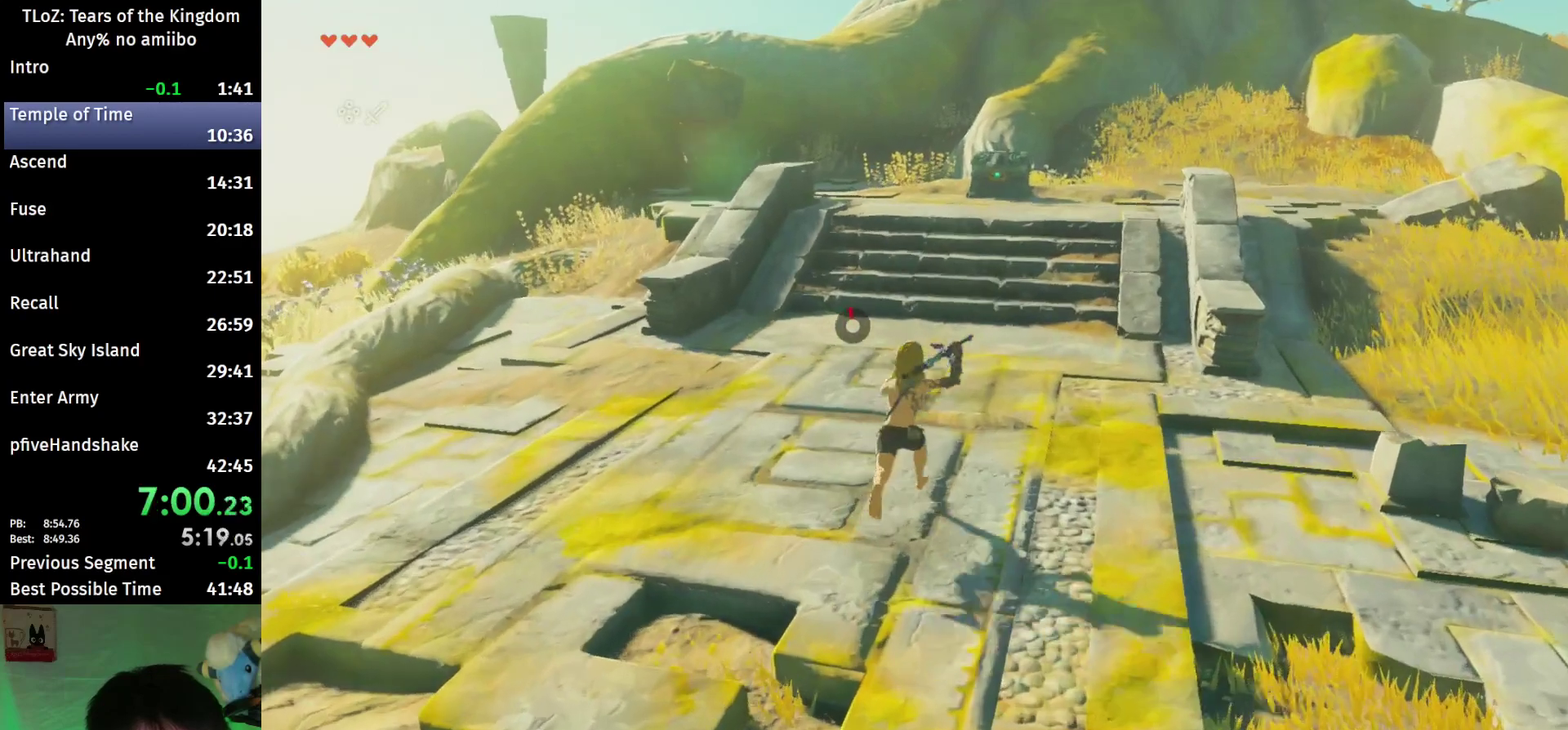
{"buttons": [], "left_stick": "up", "right_stick": "center", "events": [[133, "B", "up"]]}
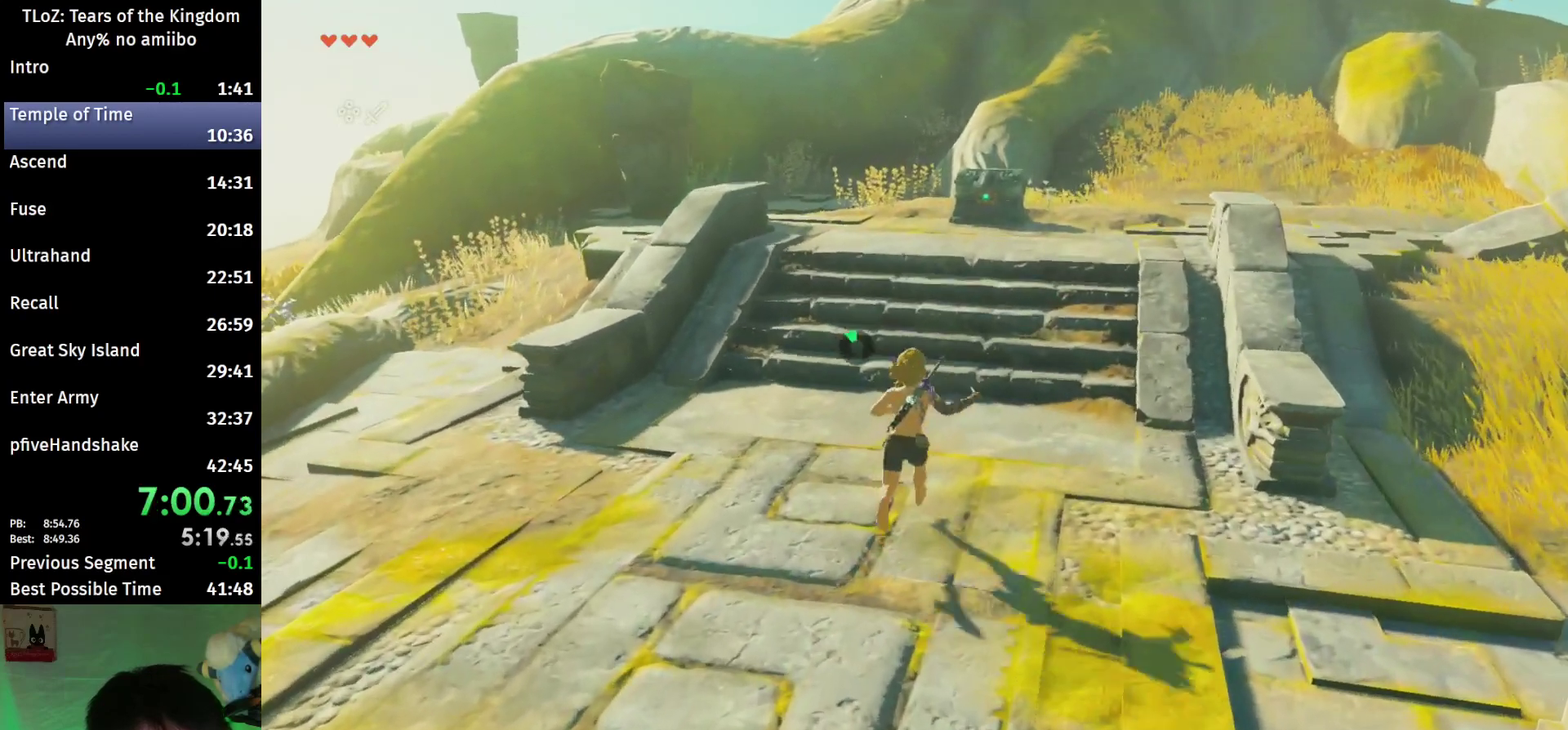
{"buttons": [], "left_stick": "up", "right_stick": "center", "events": [[33, "B", "down"], [33, "R1", "down"], [100, "R1", "up"], [133, "B", "up"], [233, "B", "down"], [333, "B", "up"]]}
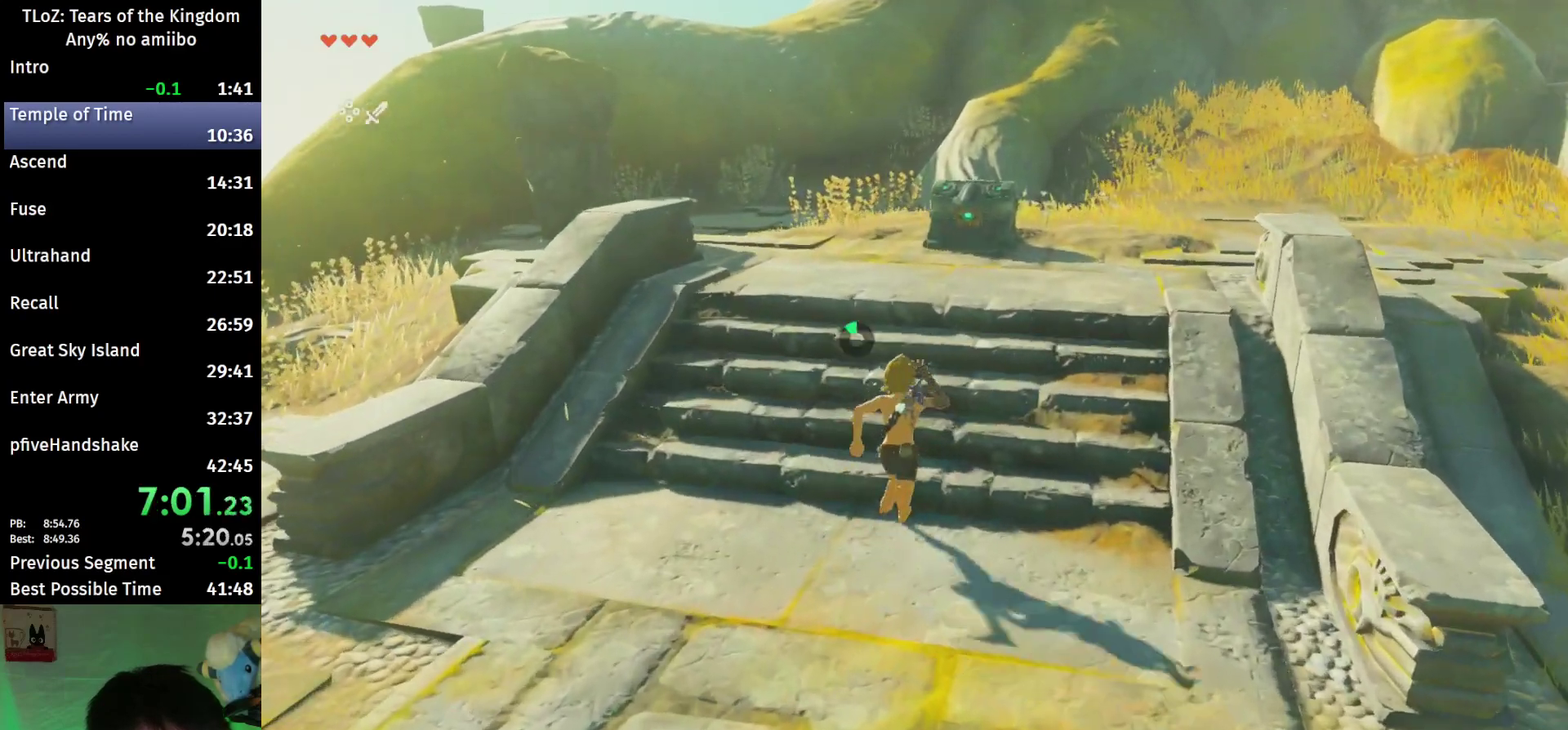
{"buttons": ["B"], "left_stick": "up", "right_stick": "down-left", "events": [[133, "B", "down"], [133, "R1", "down"], [200, "R1", "up"], [400, "right_stick", "down-left"]]}
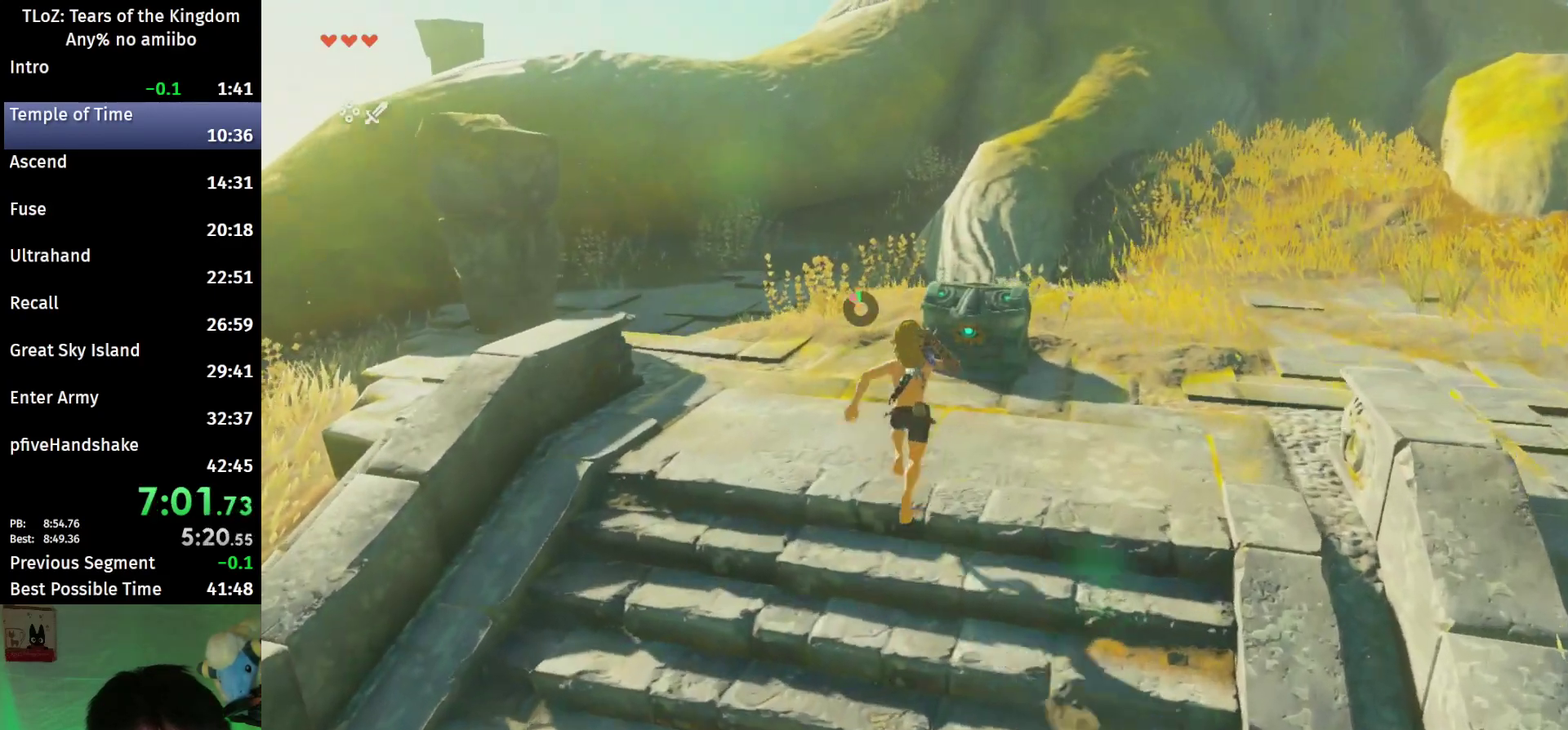
{"buttons": ["A"], "left_stick": "center", "right_stick": "center", "events": [[67, "left_stick", "up-right"], [233, "right_stick", "center"], [333, "A", "down"], [367, "B", "up"], [367, "left_stick", "center"], [433, "A", "up"], [500, "A", "down"]]}
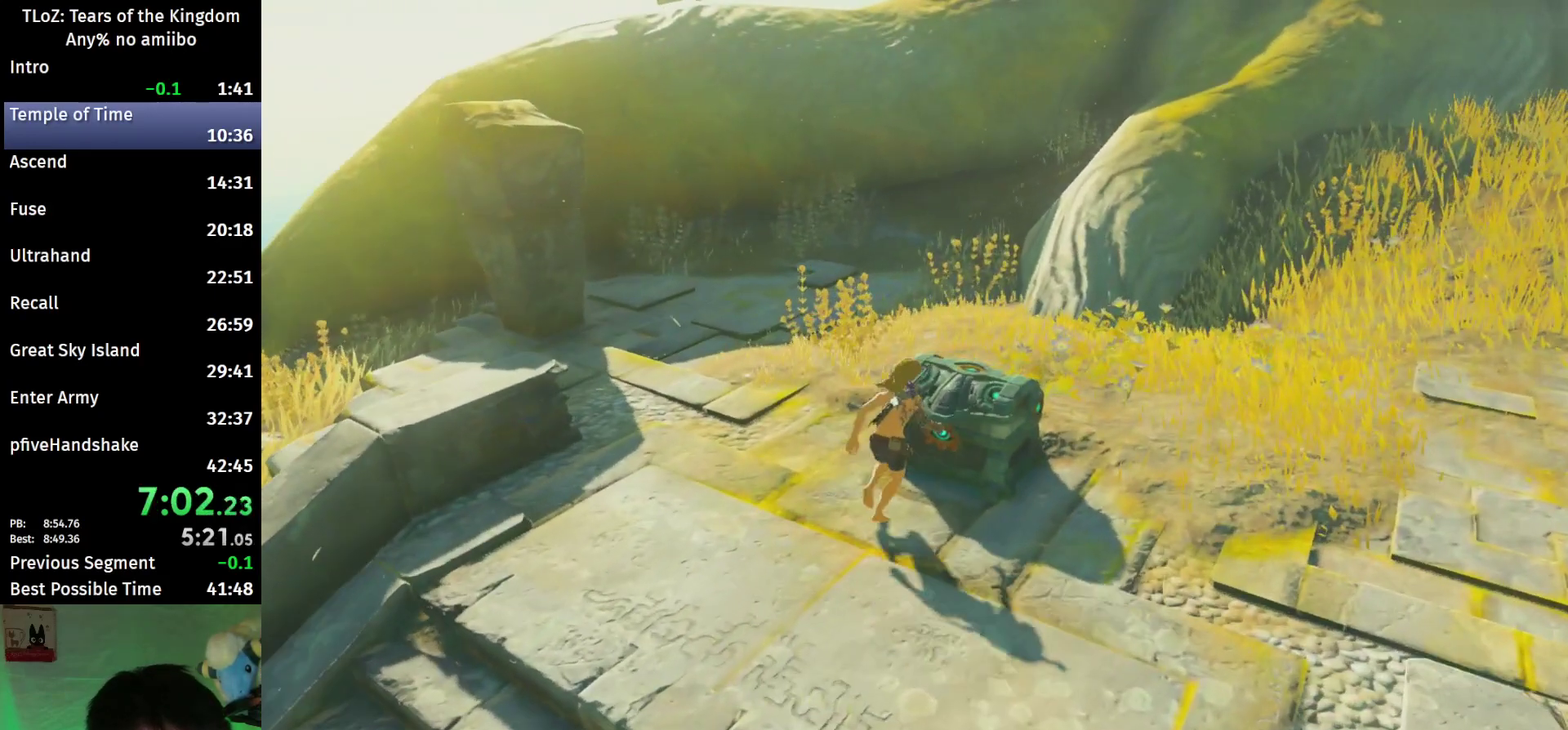
{"buttons": [], "left_stick": "center", "right_stick": "left", "events": [[133, "A", "up"], [133, "right_stick", "left"]]}
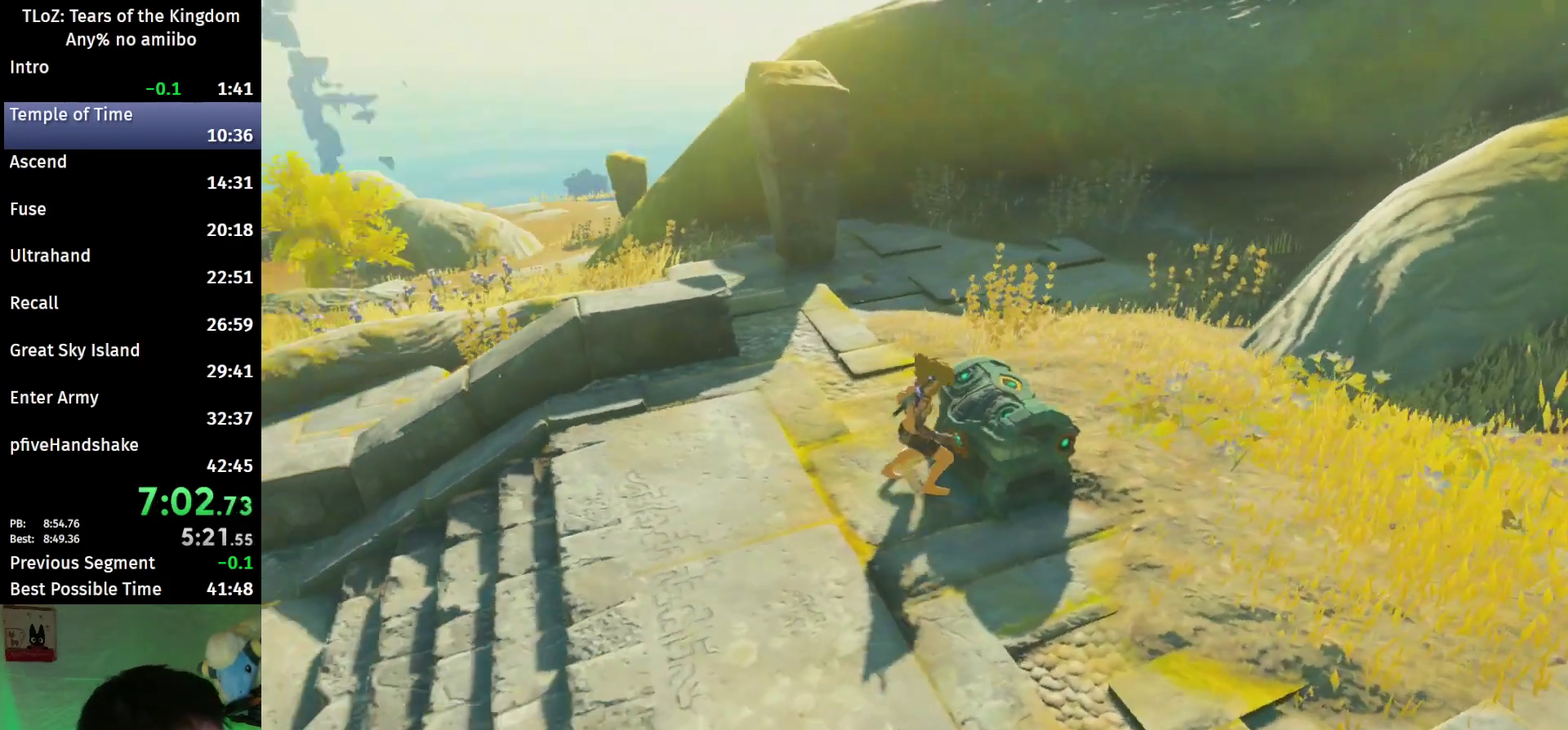
{"buttons": [], "left_stick": "center", "right_stick": "center", "events": [[267, "right_stick", "center"]]}
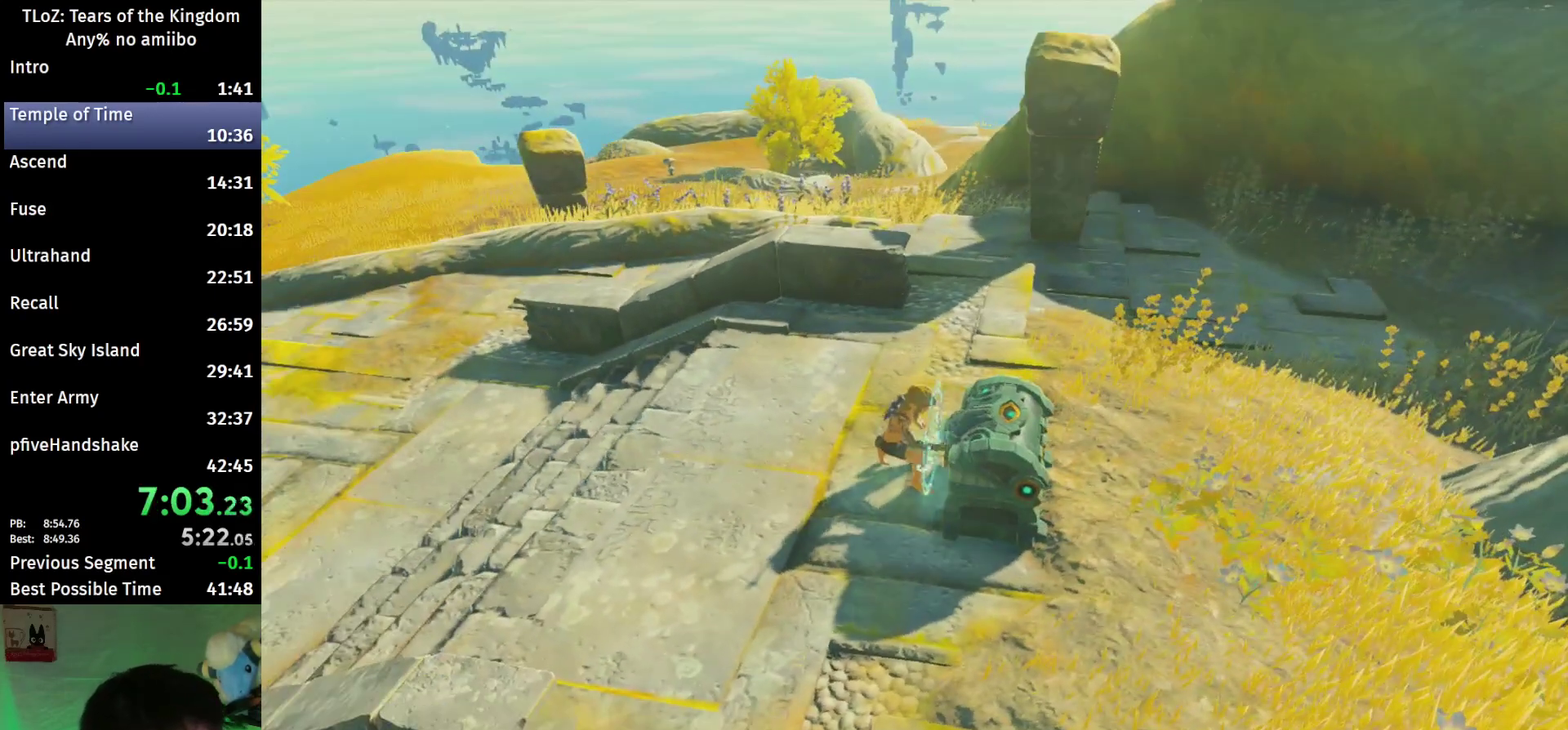
{"buttons": [], "left_stick": "center", "right_stick": "center"}
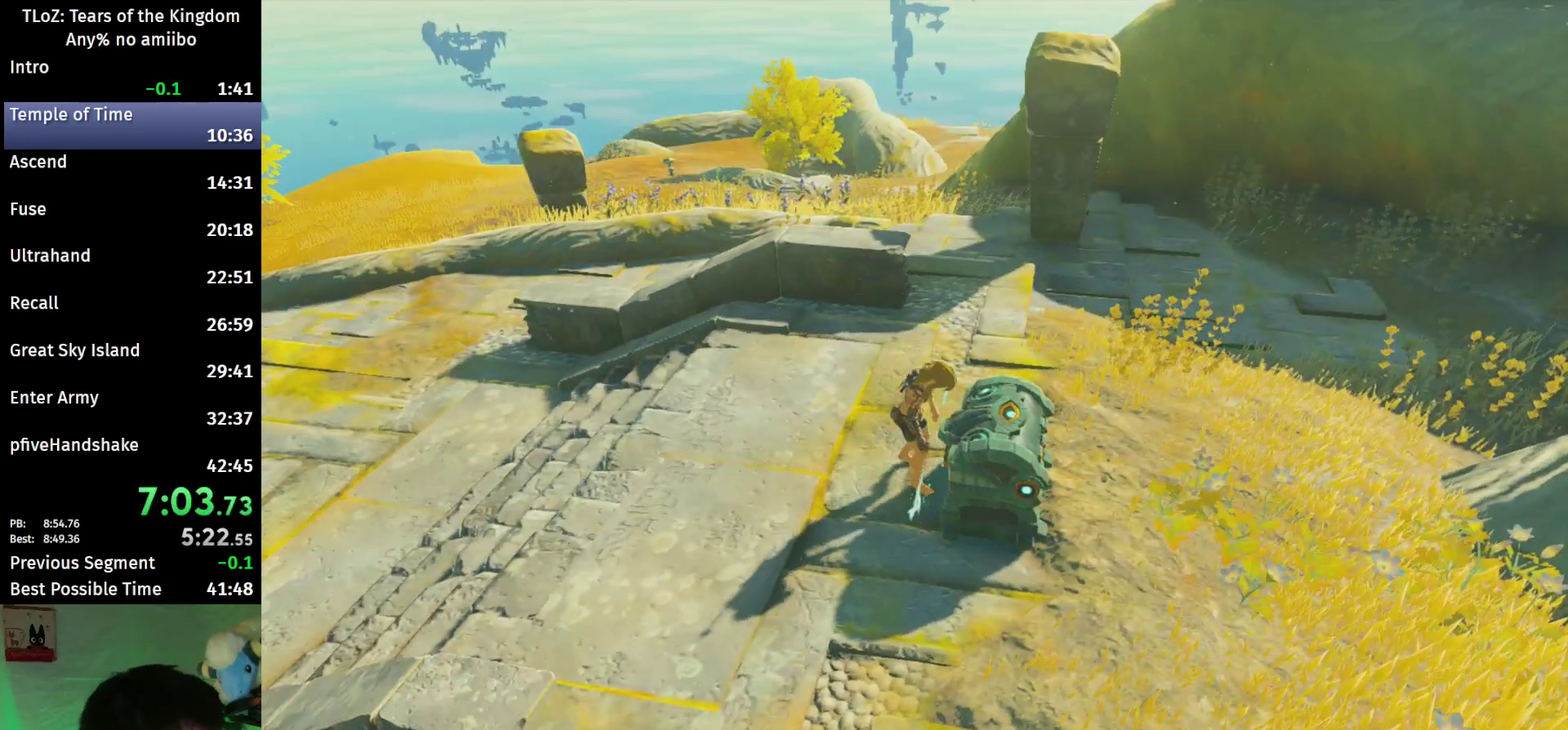
{"buttons": [], "left_stick": "center", "right_stick": "center", "events": [[67, "right_stick", "up-left"], [167, "right_stick", "center"]]}
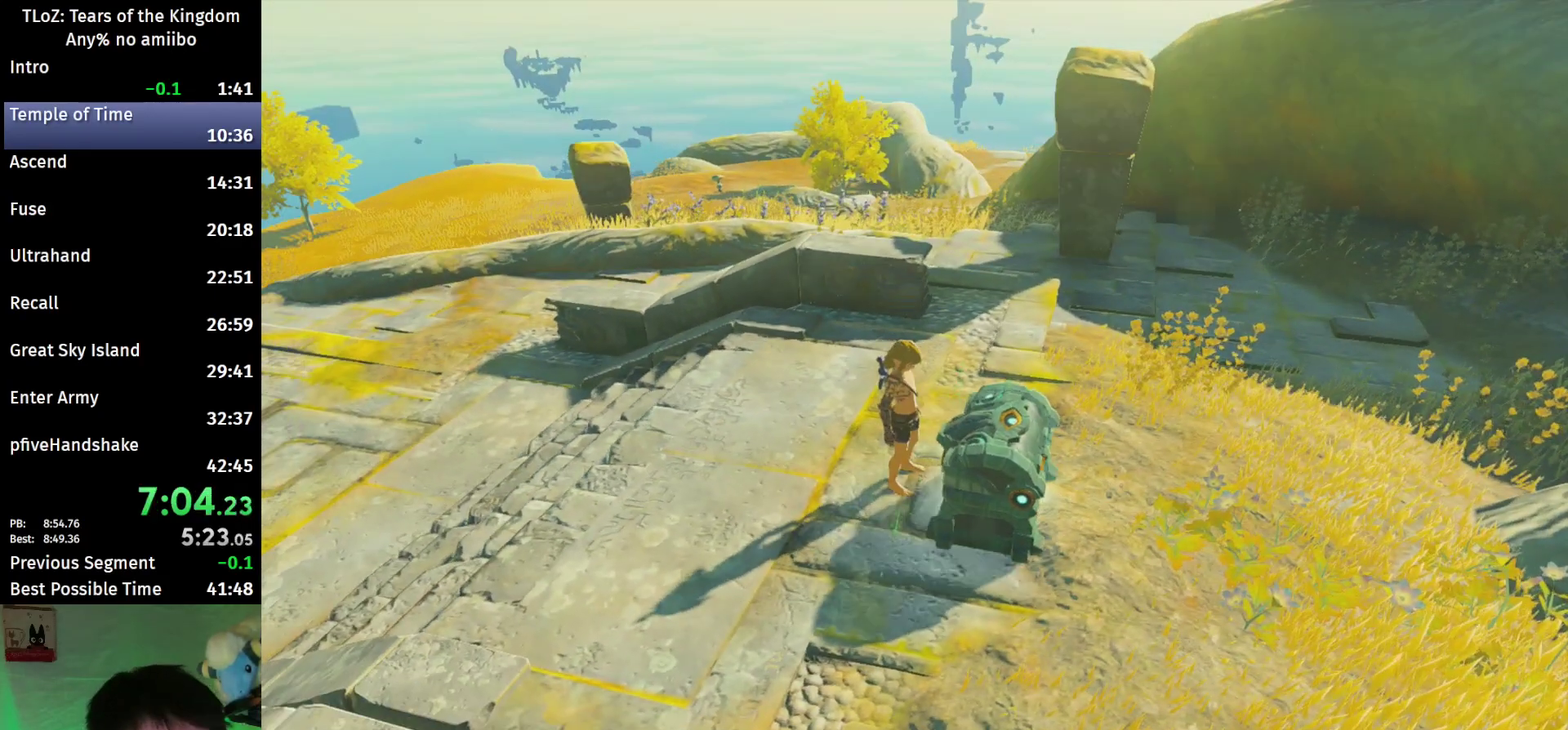
{"buttons": [], "left_stick": "center", "right_stick": "center", "events": [[300, "right_stick", "right"], [433, "right_stick", "center"]]}
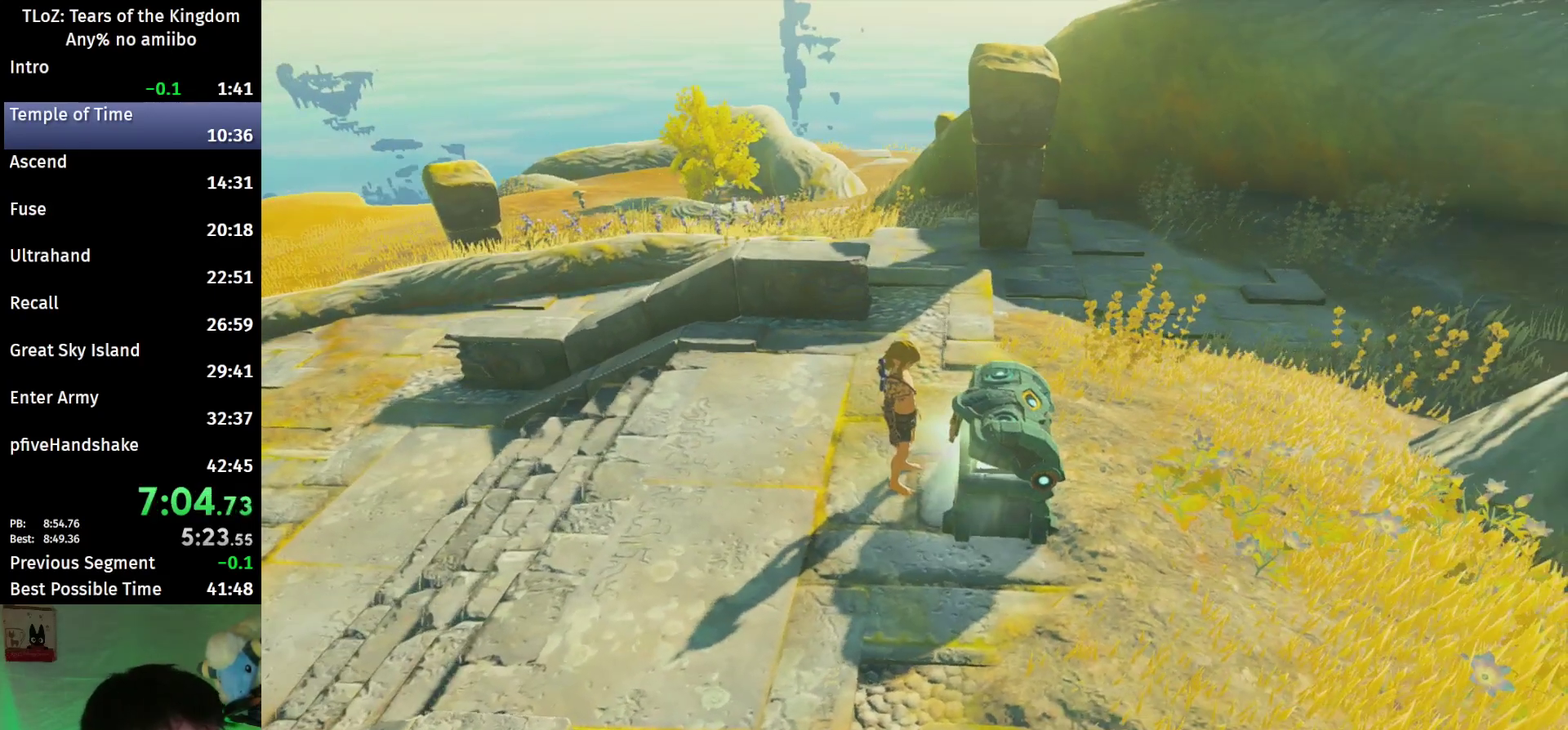
{"buttons": [], "left_stick": "center", "right_stick": "center"}
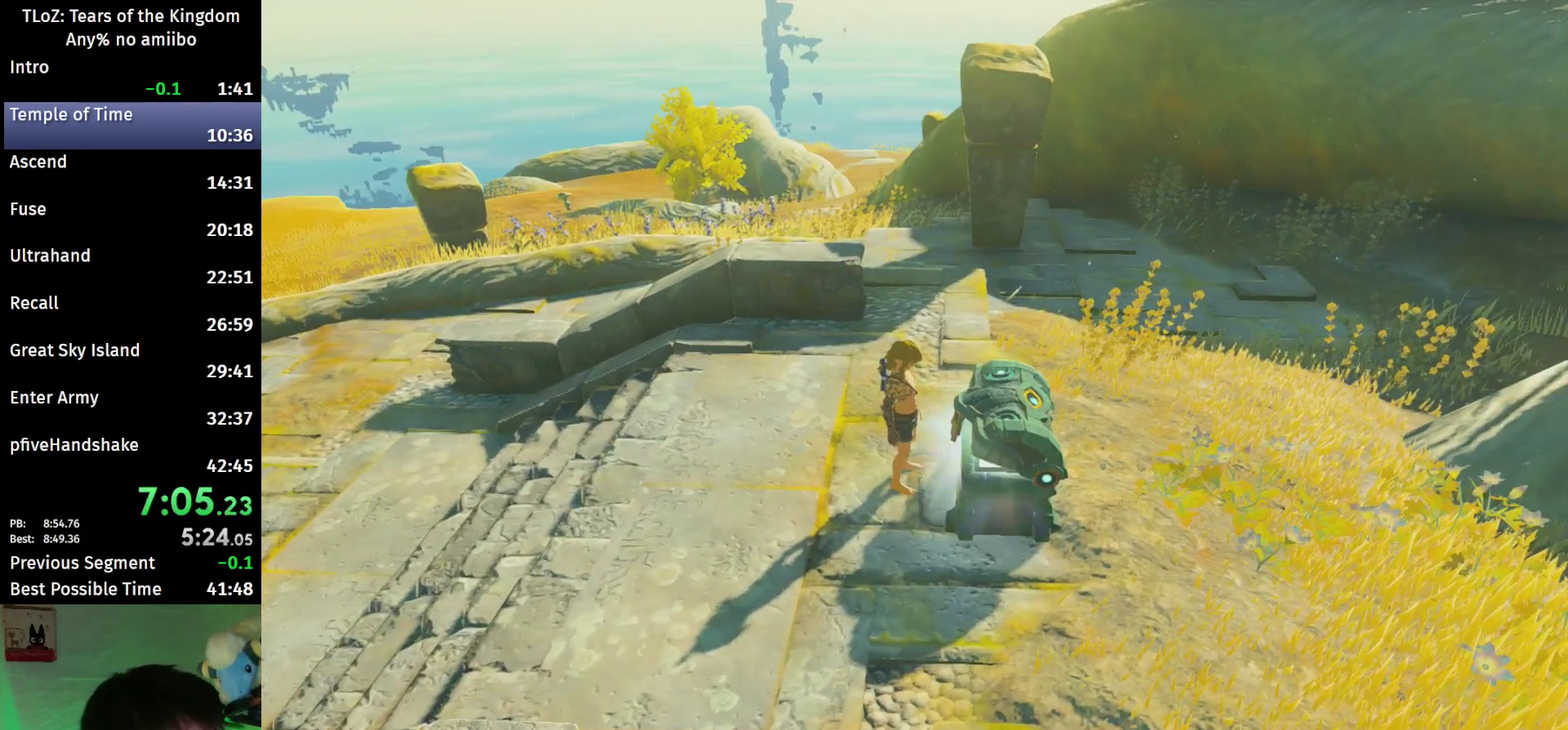
{"buttons": [], "left_stick": "center", "right_stick": "center"}
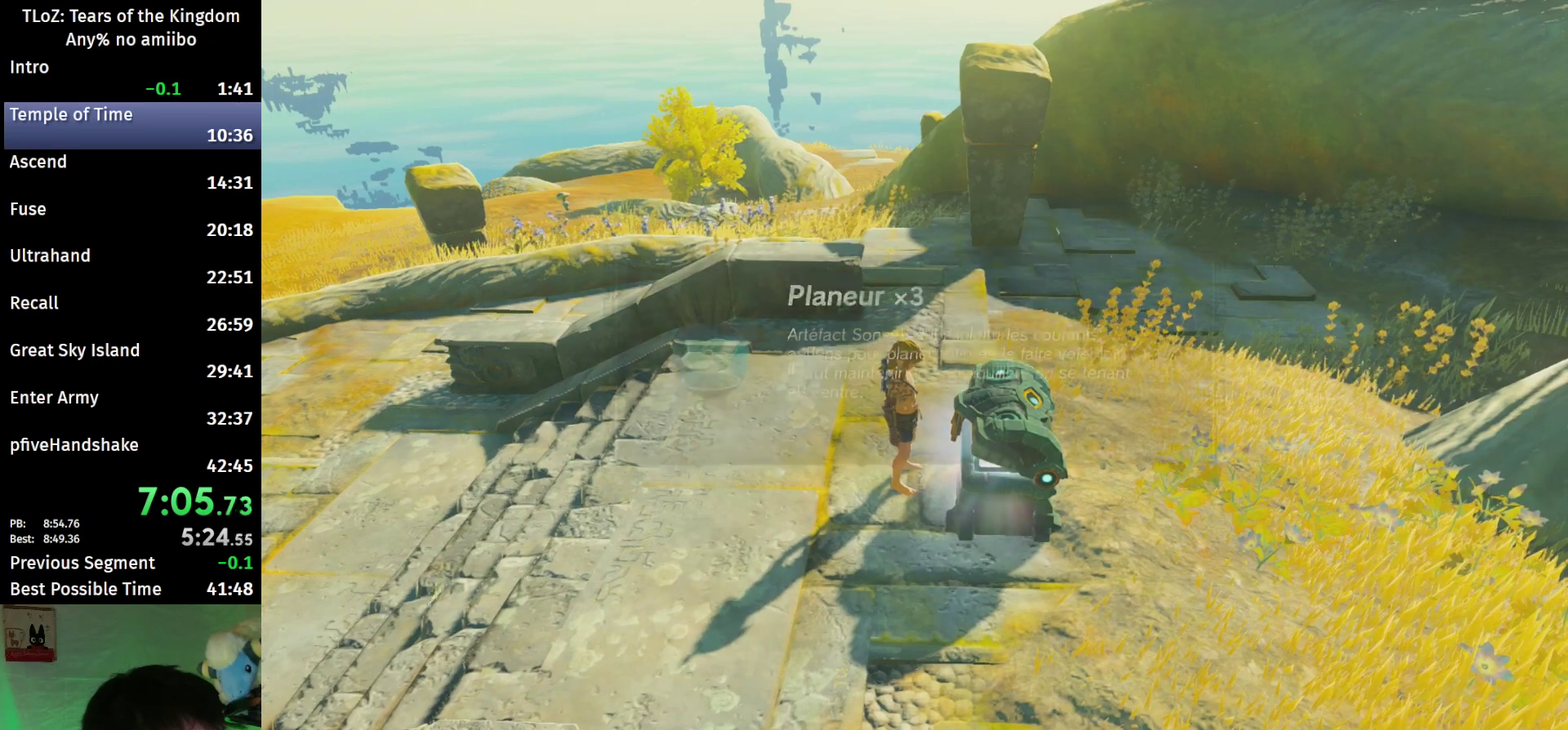
{"buttons": ["B"], "left_stick": "up", "right_stick": "center", "events": [[100, "left_stick", "up"], [167, "B", "down"], [200, "B", "up"], [267, "B", "down"], [333, "B", "up"], [367, "B", "down"], [433, "B", "up"], [500, "B", "down"]]}